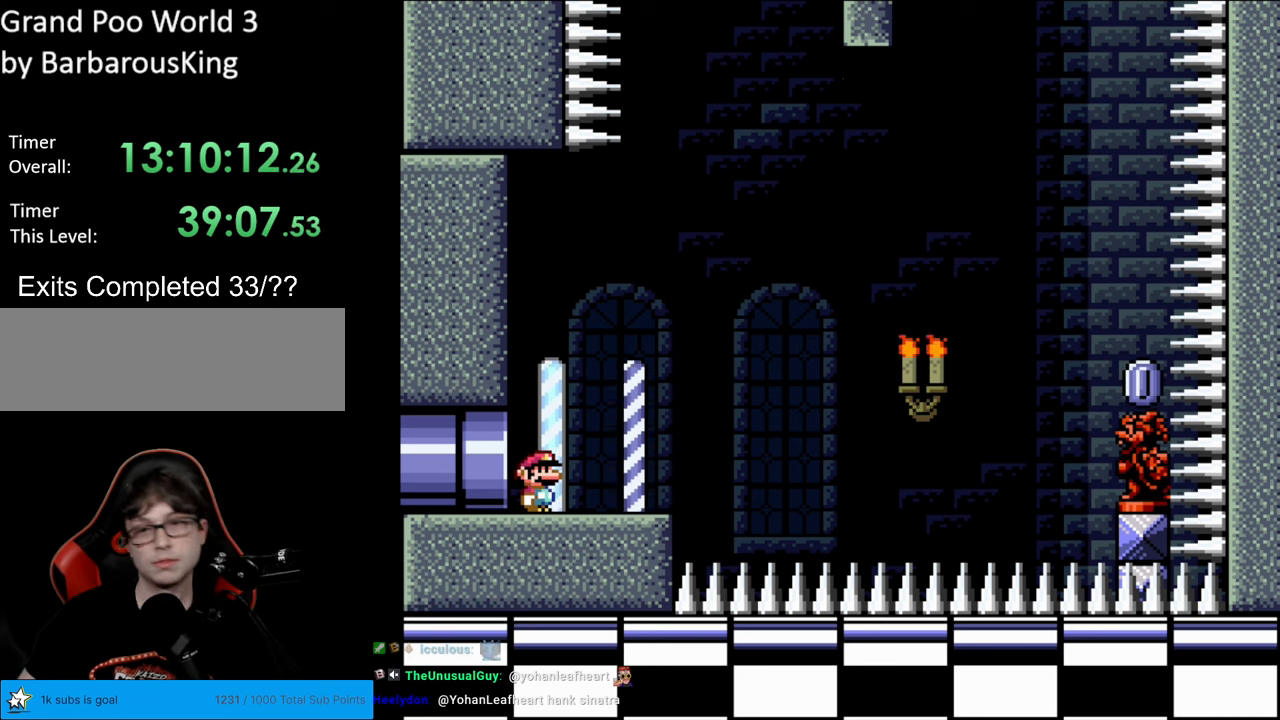
Gameplay with a controller (Nintendo layout); each line is a JSON object with the inputs held at the frame after it. "events" lists button and stick changes between this image and that frame as [ms after this image, input, new state], when the widget could be followed in between. Not read: L3 R3.
{"buttons": ["X"], "events": [[383, "X", "down"]]}
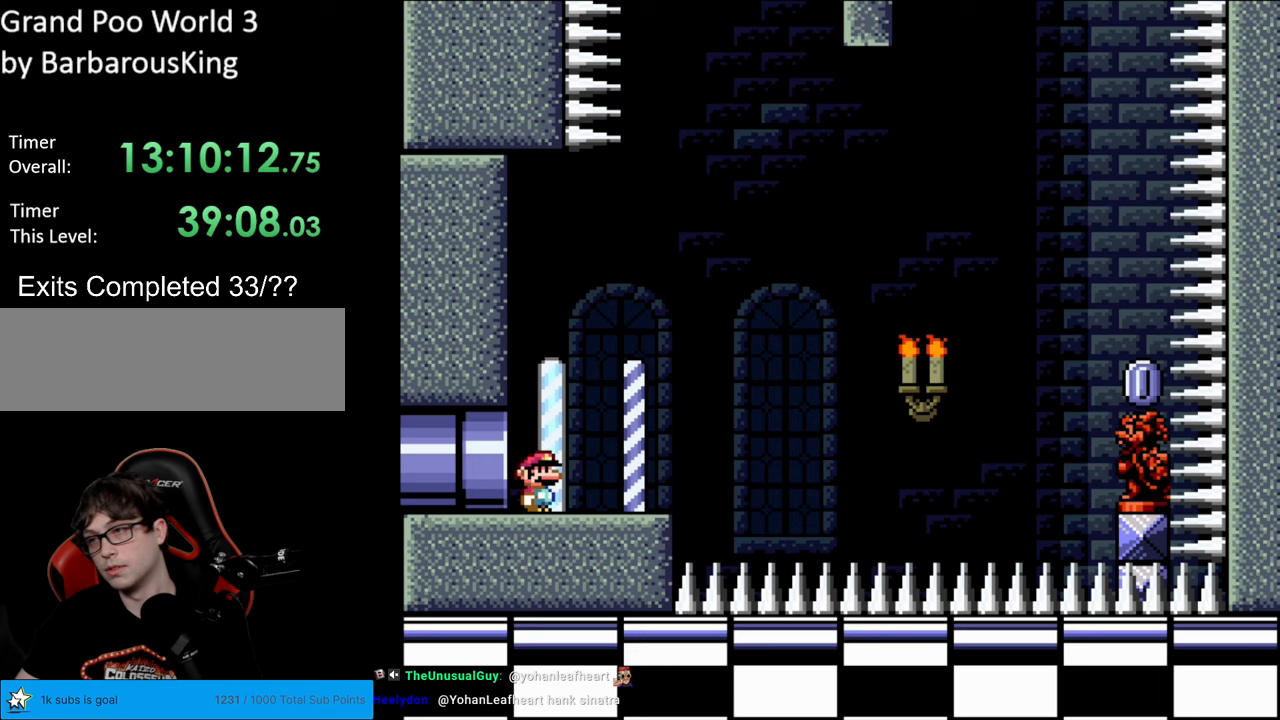
{"buttons": ["X", "DPAD_RIGHT"], "events": [[117, "DPAD_RIGHT", "down"], [367, "DPAD_RIGHT", "up"], [400, "DPAD_RIGHT", "down"]]}
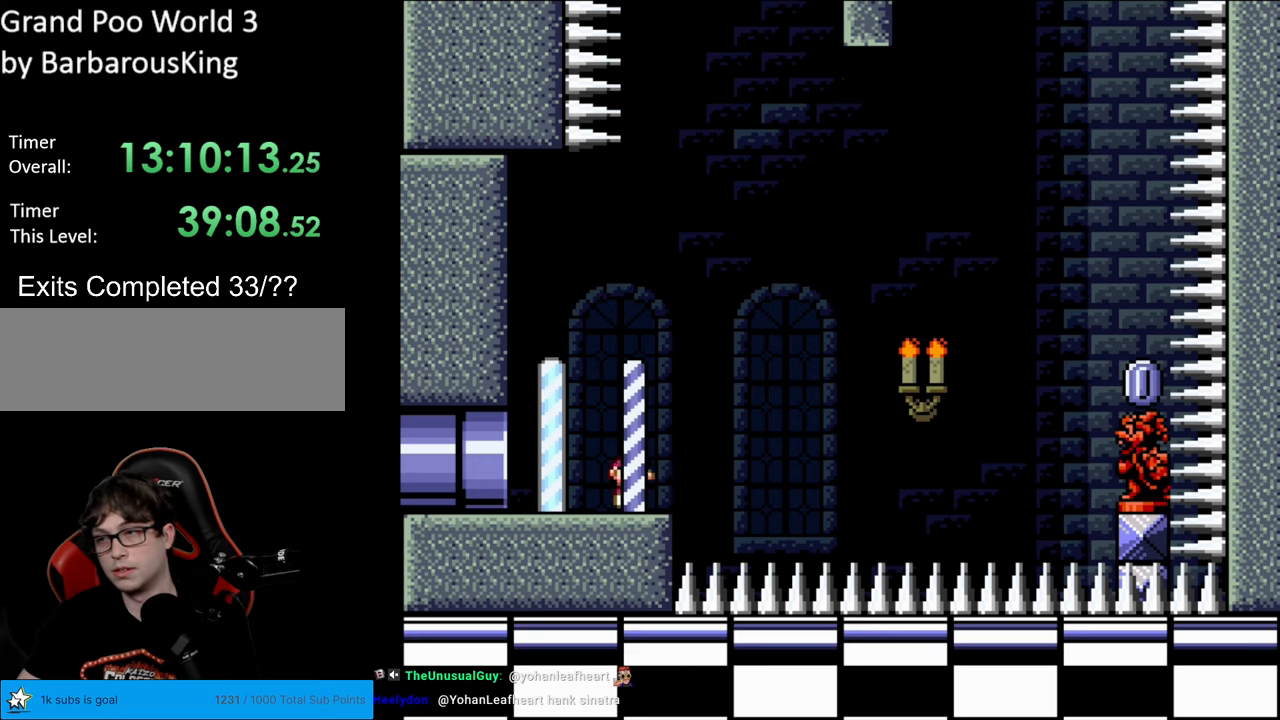
{"buttons": [], "events": [[183, "DPAD_RIGHT", "up"], [217, "X", "up"]]}
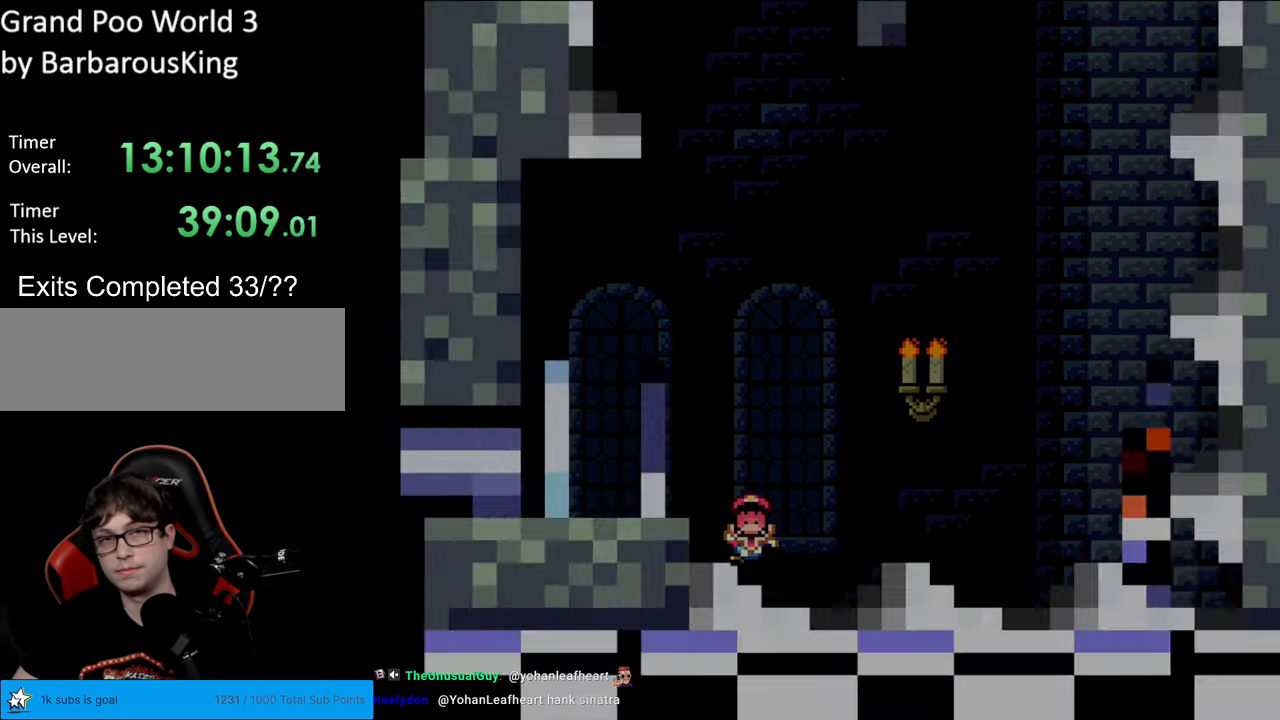
{"buttons": [], "events": []}
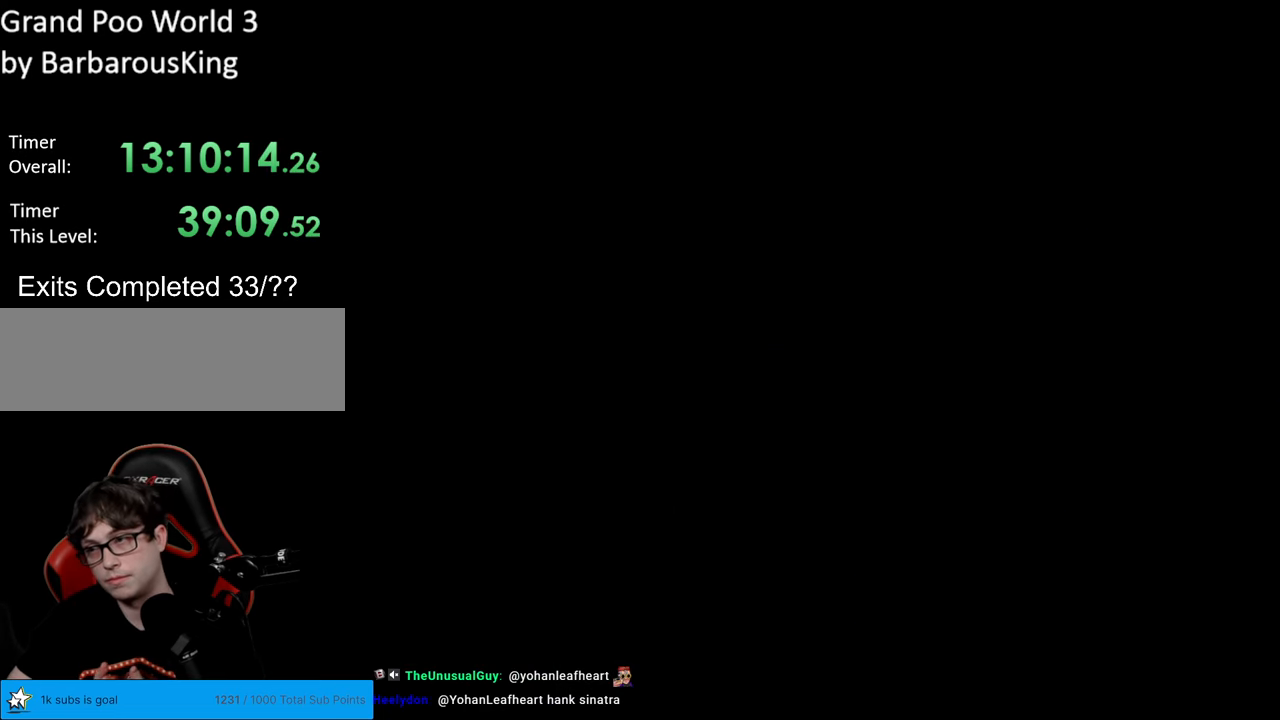
{"buttons": [], "events": []}
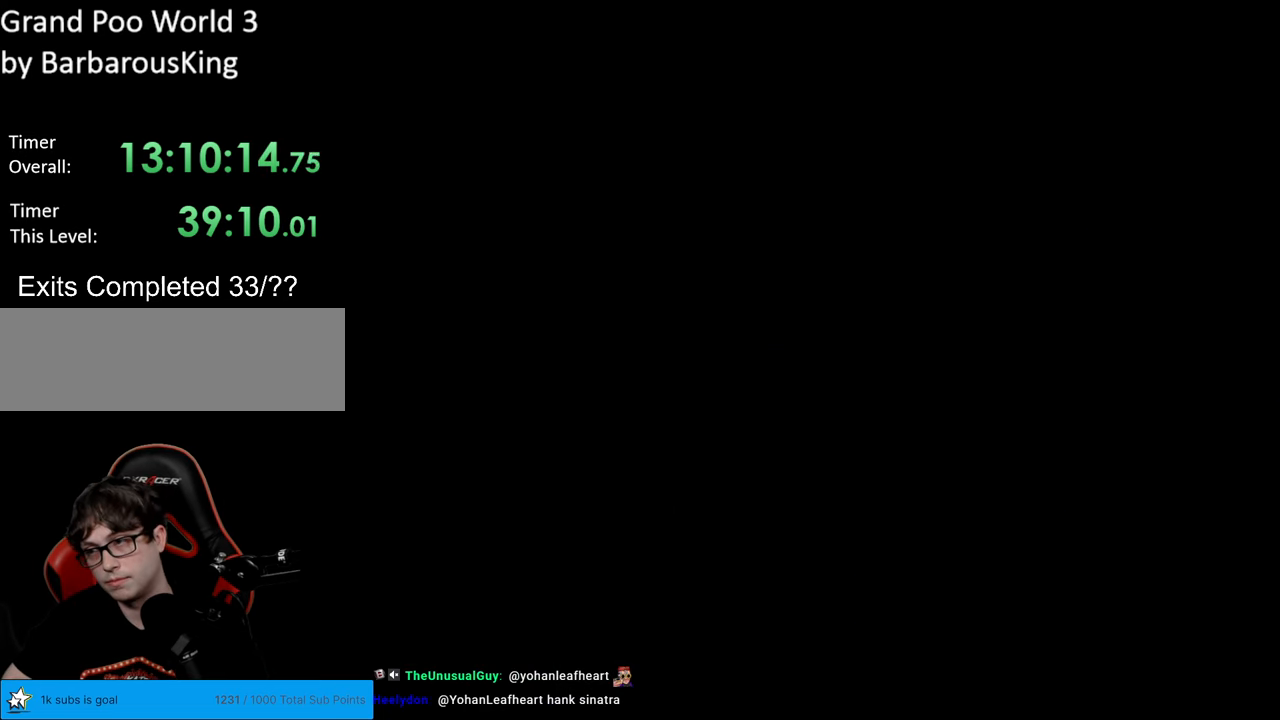
{"buttons": [], "events": []}
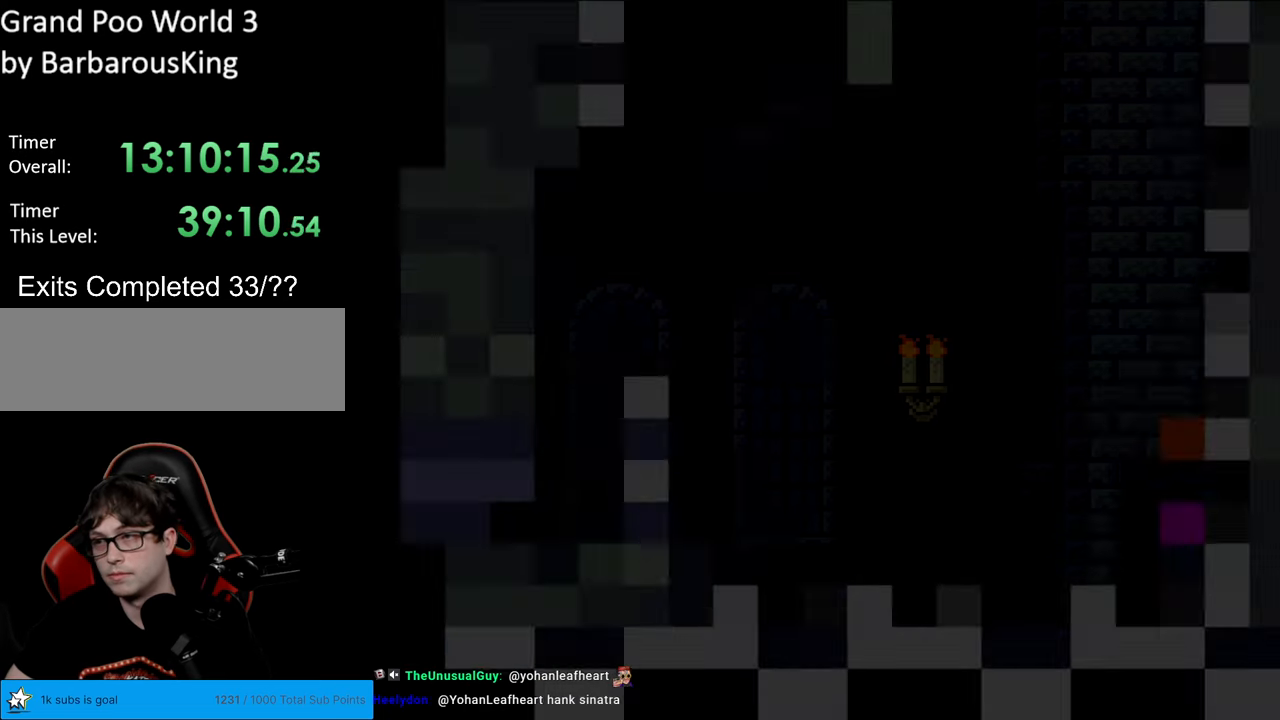
{"buttons": ["X"], "events": [[467, "X", "down"]]}
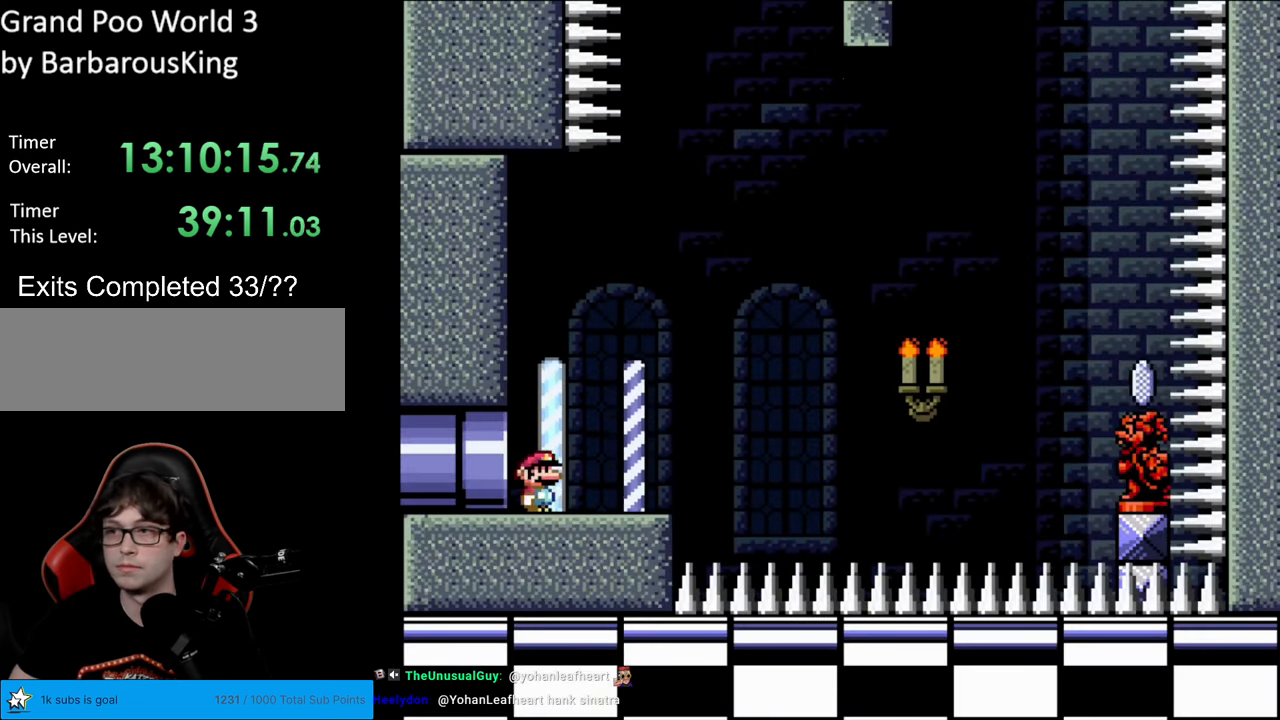
{"buttons": ["A", "X", "L1", "DPAD_RIGHT"], "events": [[100, "DPAD_RIGHT", "down"], [417, "A", "down"], [483, "L1", "down"]]}
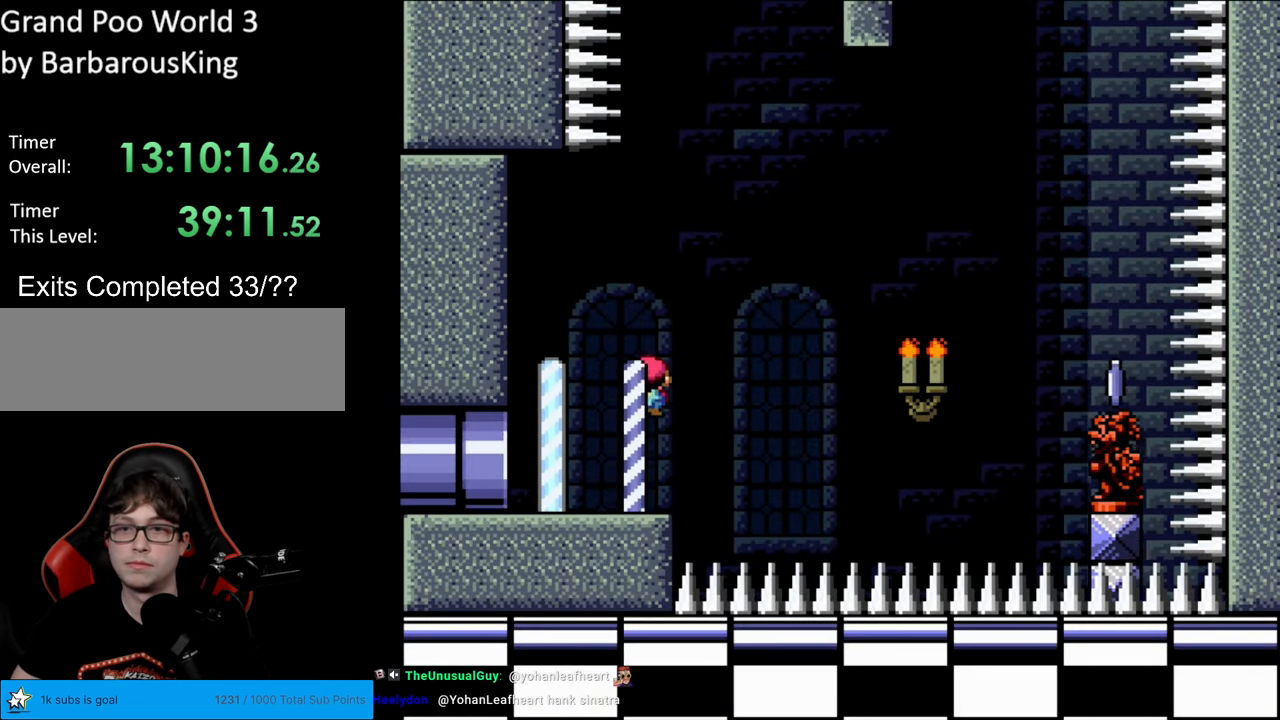
{"buttons": ["A", "X", "L1", "DPAD_LEFT"], "events": [[400, "DPAD_RIGHT", "up"], [417, "DPAD_LEFT", "down"]]}
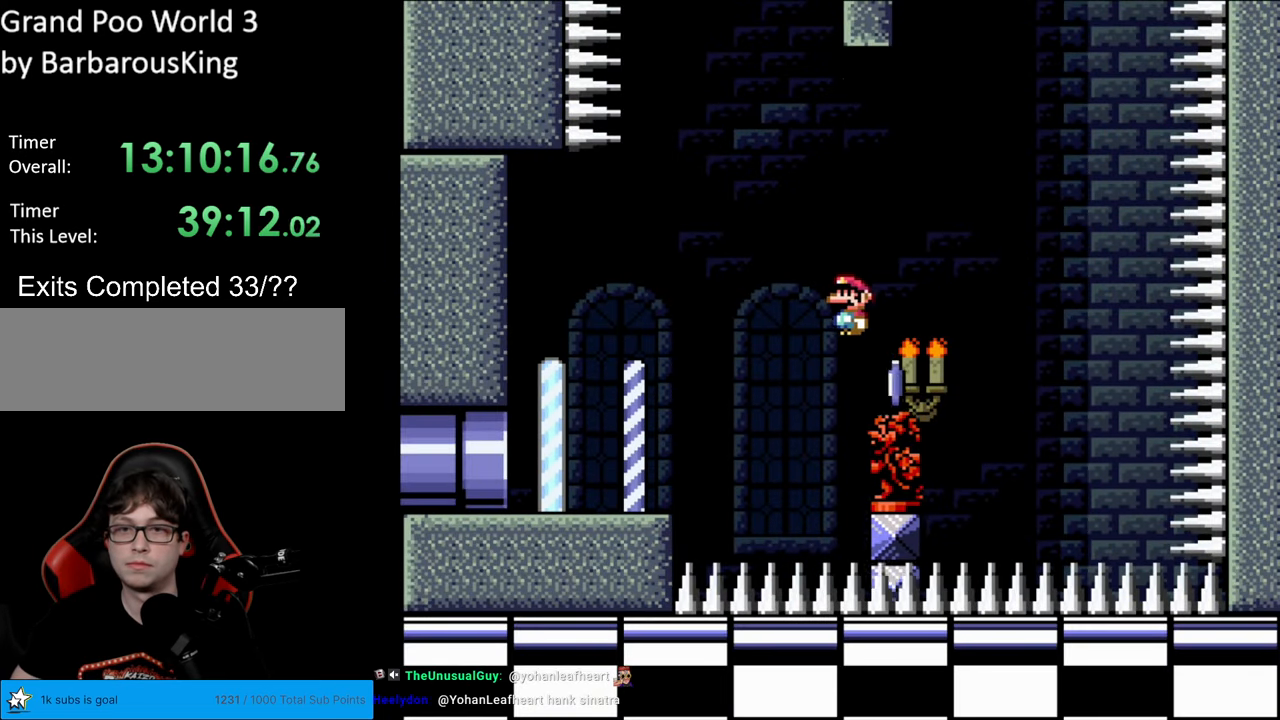
{"buttons": ["A", "X", "L1", "DPAD_RIGHT"], "events": [[100, "DPAD_LEFT", "up"], [217, "DPAD_RIGHT", "down"]]}